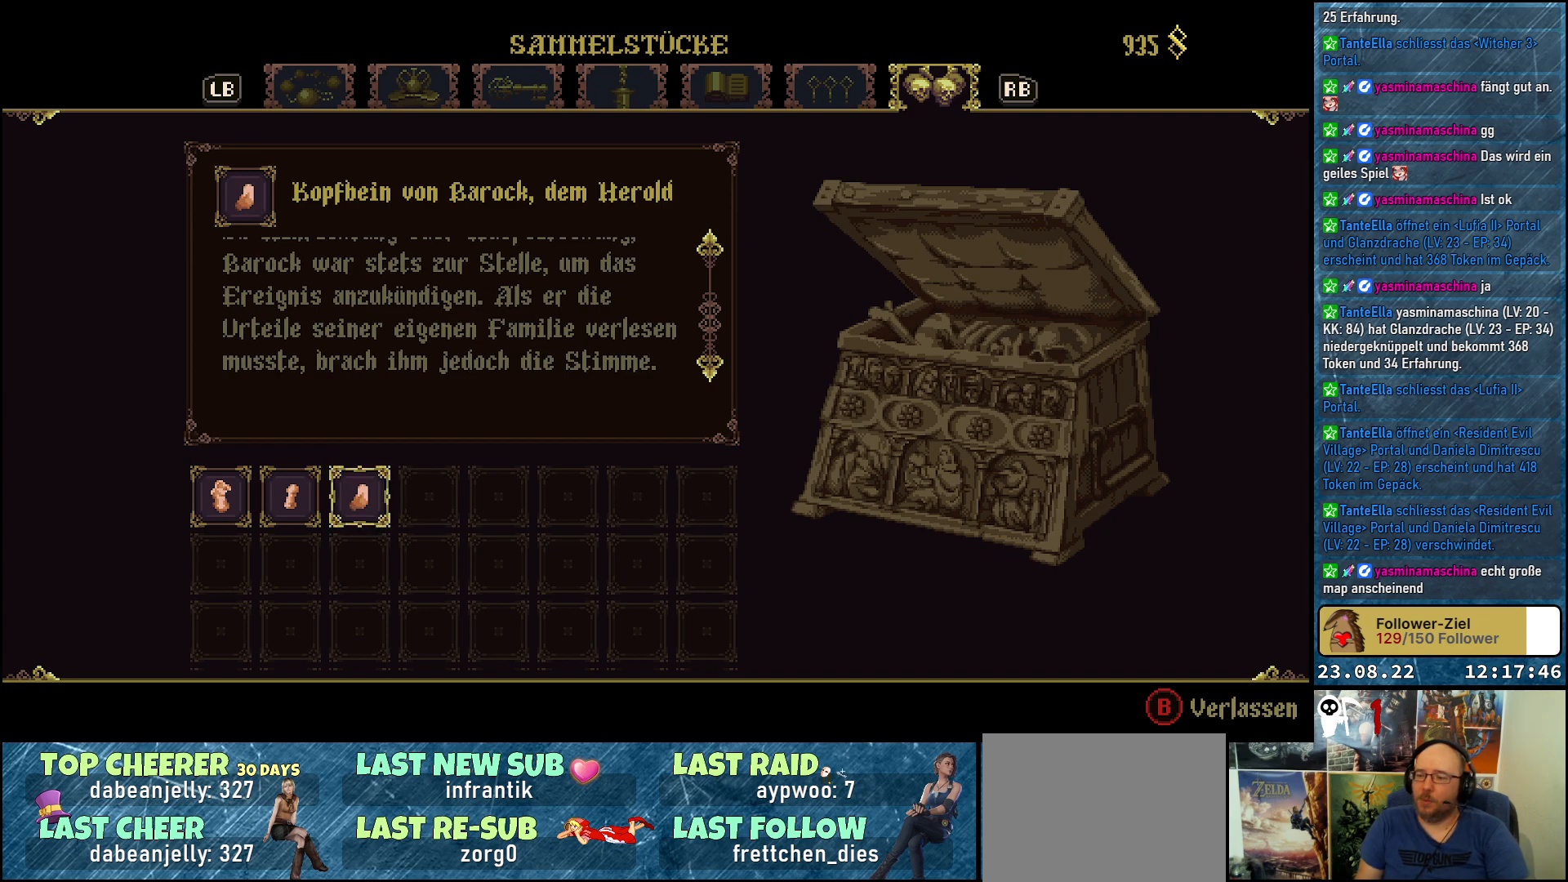
Gameplay with a controller (Xbox layout); each line is a JSON object with the inputs held at the frame after it. "events" lists button and stick changes between this image and that frame as [ms after this image, input, new state], when the widget could be followed in between.
{"buttons": [], "left_stick": "center", "right_stick": "center", "events": [[450, "B", "down"], [500, "B", "up"]]}
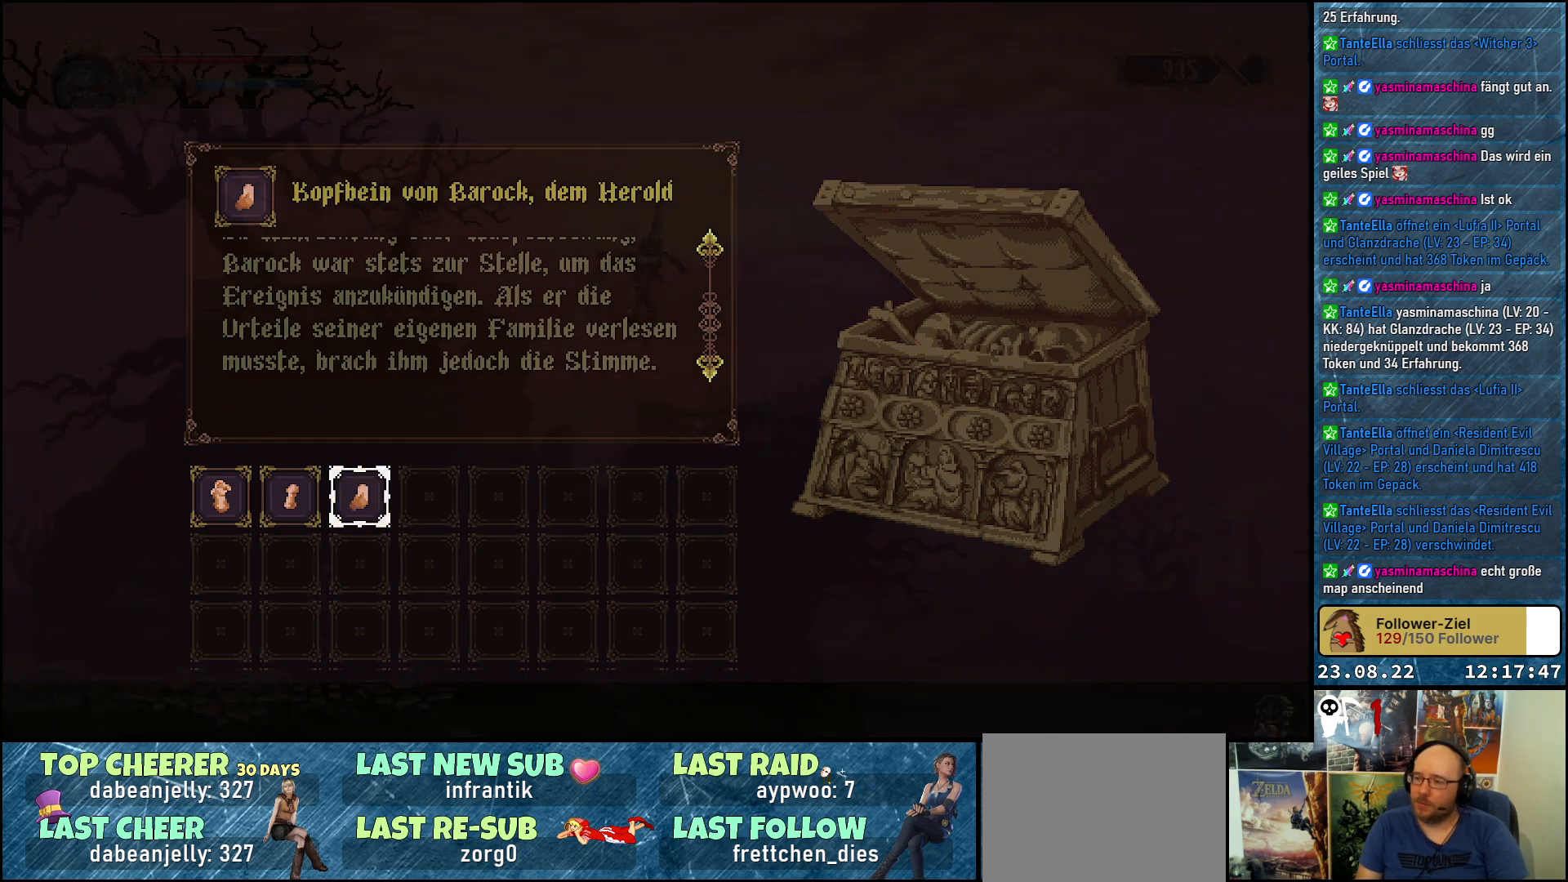
{"buttons": [], "left_stick": "center", "right_stick": "center", "events": []}
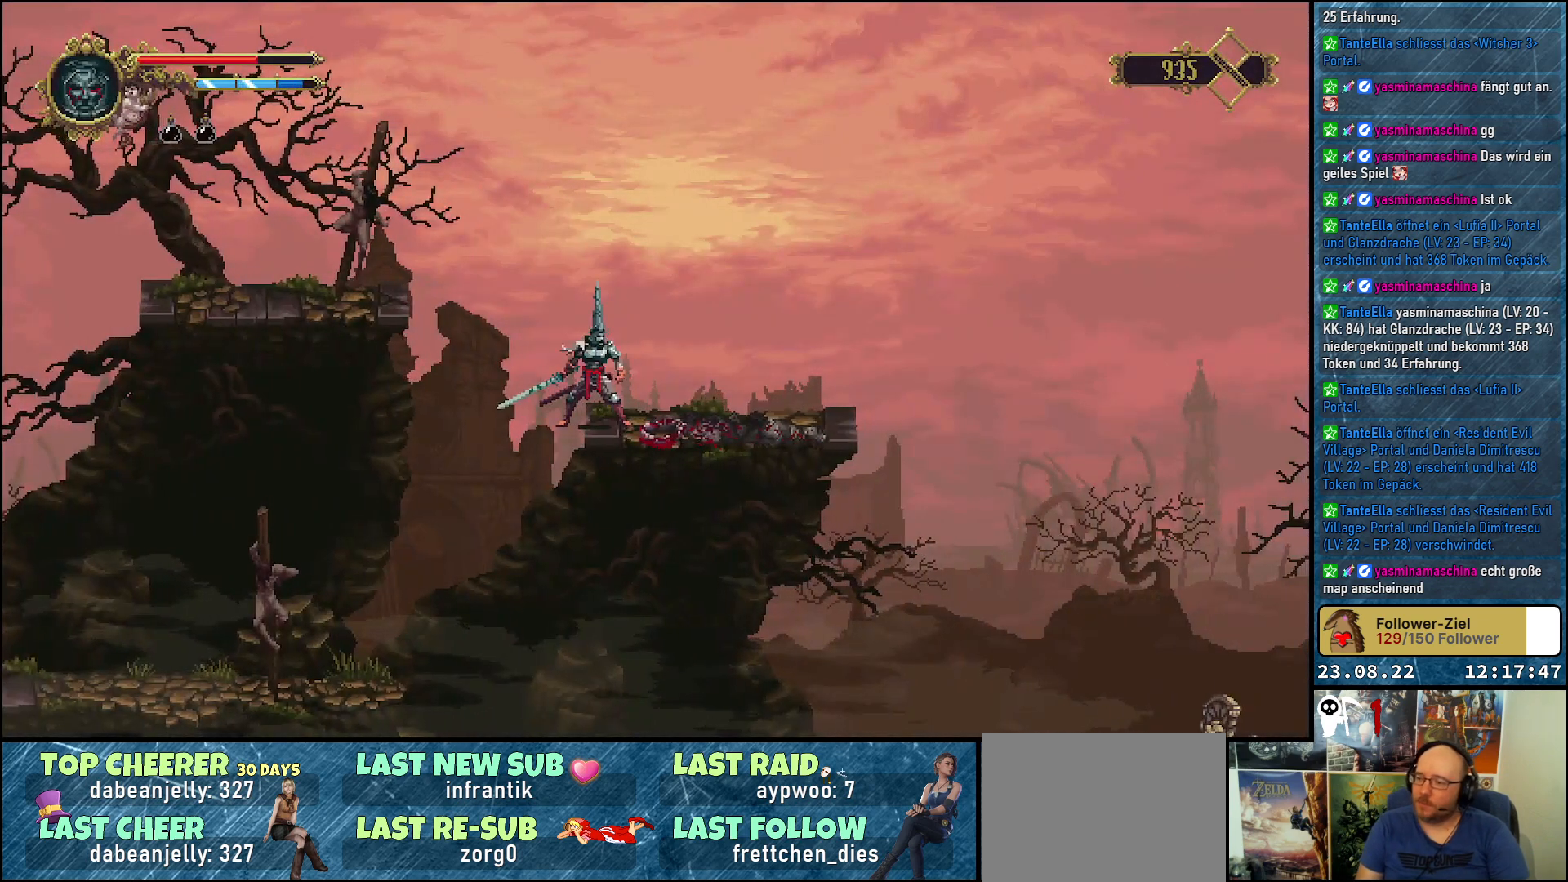
{"buttons": ["DPAD_RIGHT"], "left_stick": "center", "right_stick": "center", "events": [[17, "DPAD_RIGHT", "down"]]}
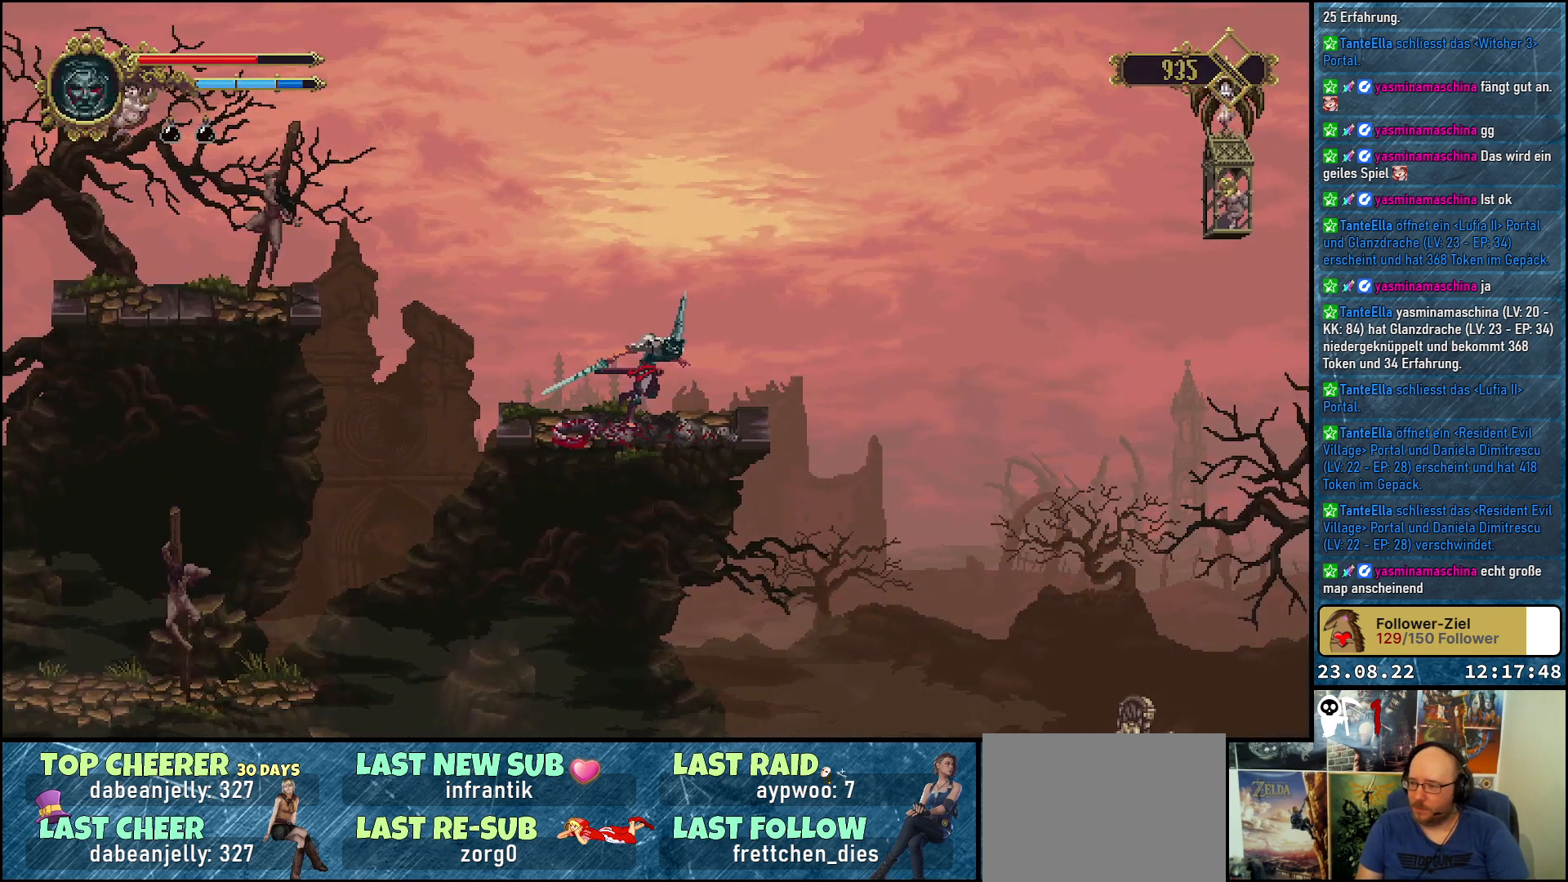
{"buttons": [], "left_stick": "center", "right_stick": "center", "events": [[83, "DPAD_RIGHT", "up"]]}
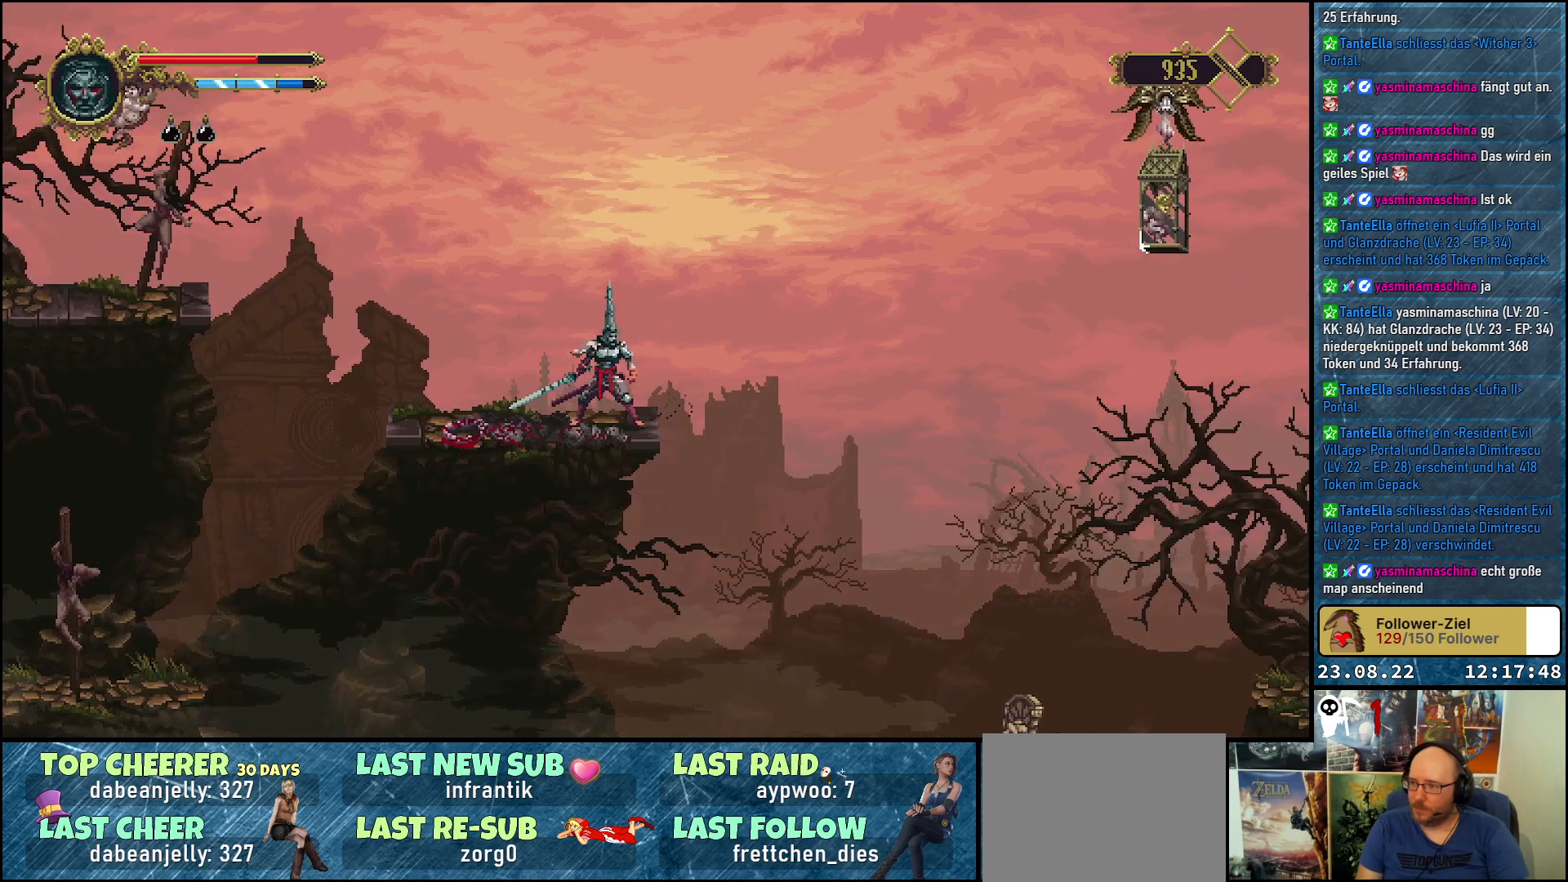
{"buttons": [], "left_stick": "center", "right_stick": "center", "events": []}
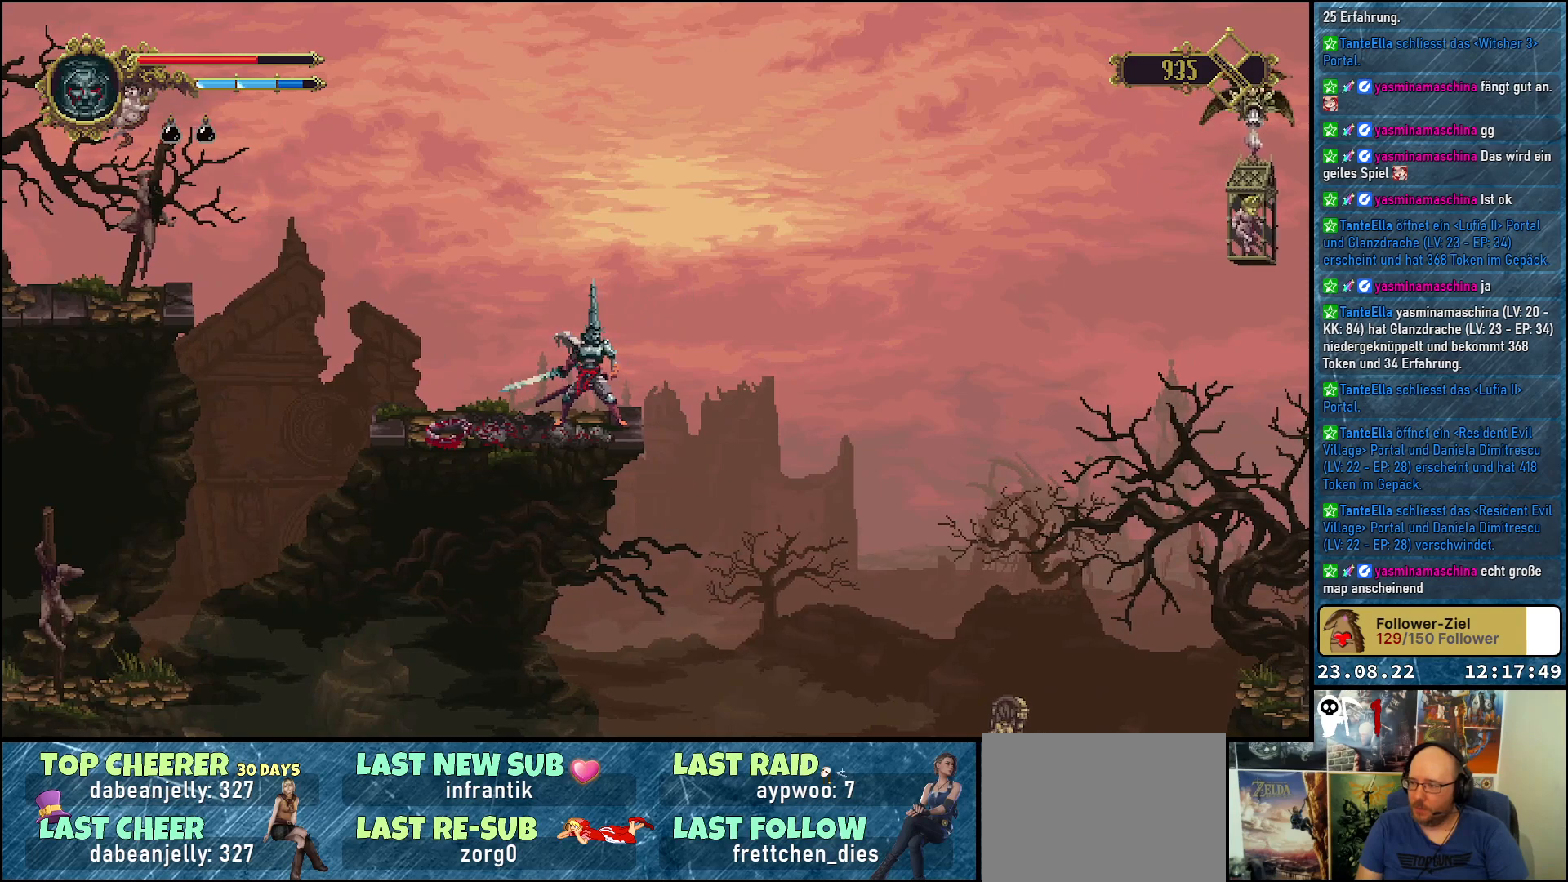
{"buttons": [], "left_stick": "center", "right_stick": "center", "events": []}
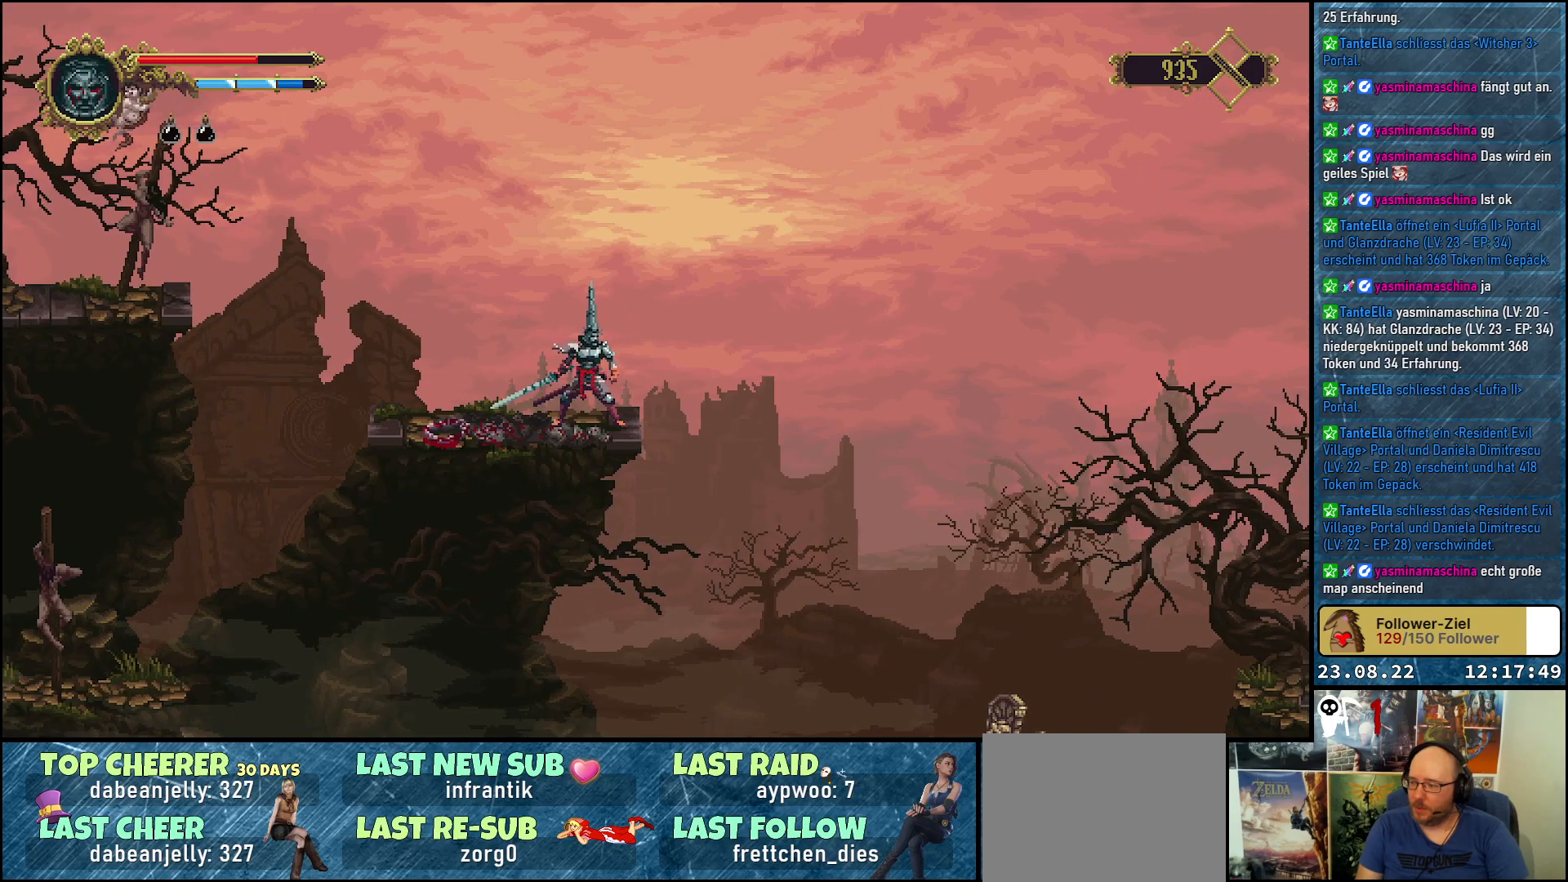
{"buttons": [], "left_stick": "center", "right_stick": "center", "events": []}
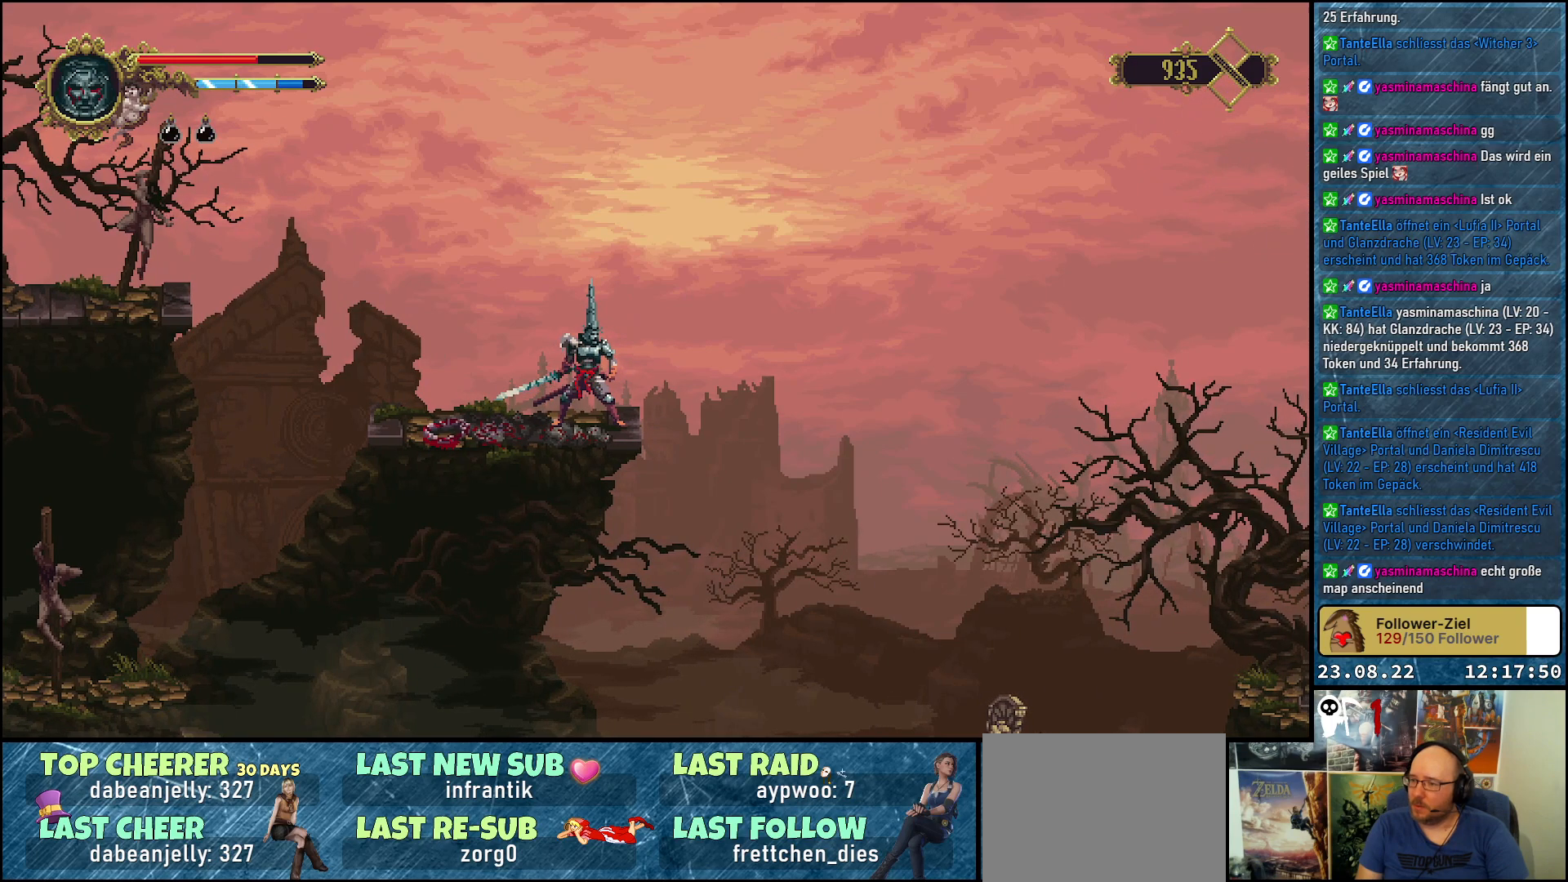
{"buttons": [], "left_stick": "center", "right_stick": "center", "events": []}
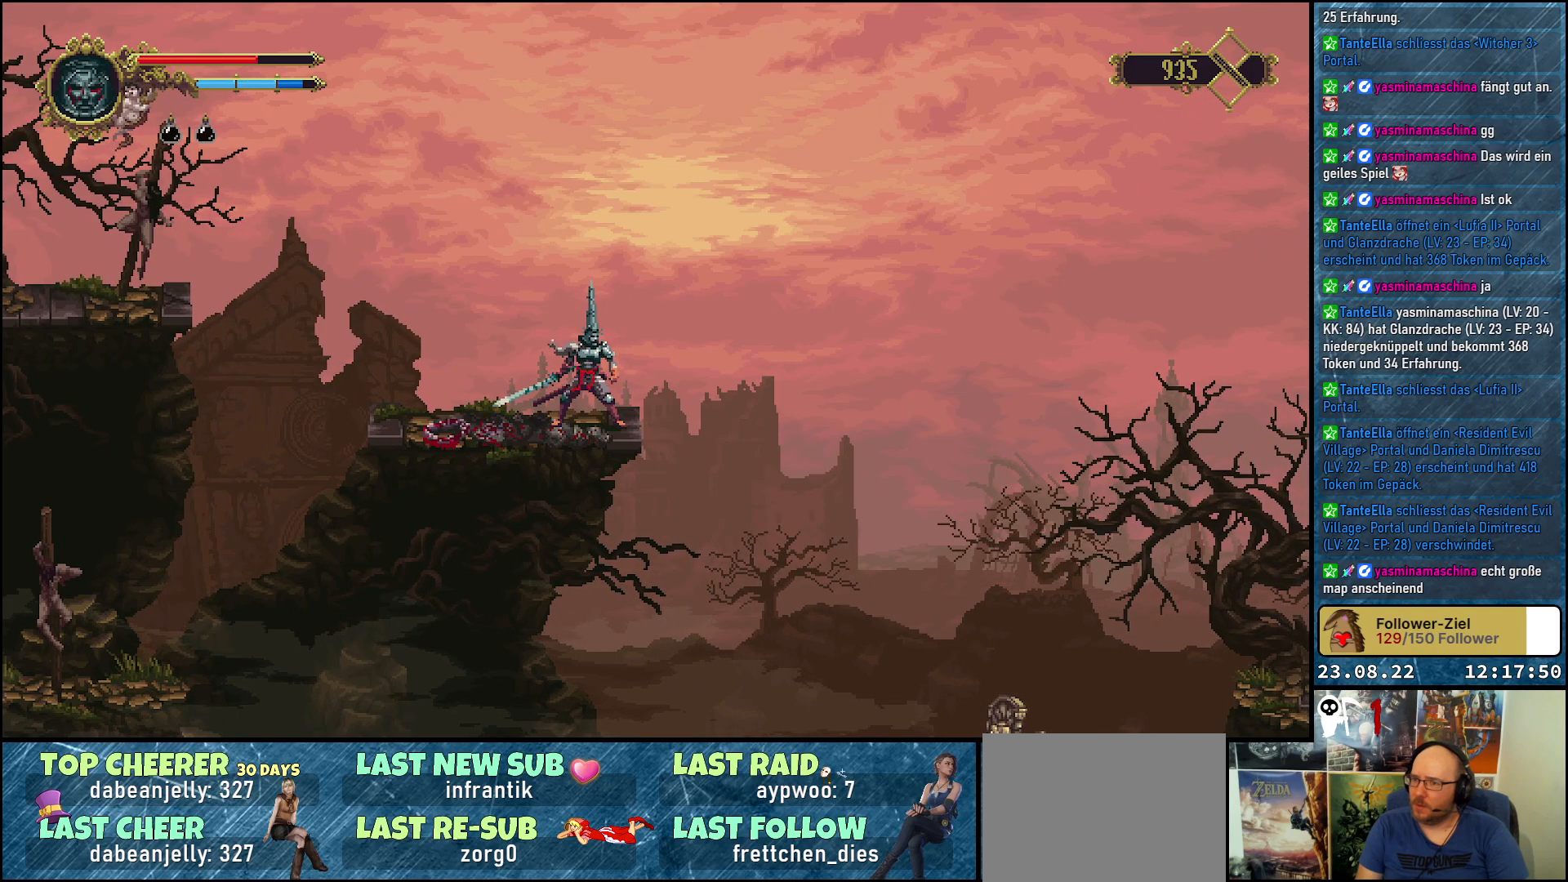
{"buttons": [], "left_stick": "center", "right_stick": "center", "events": []}
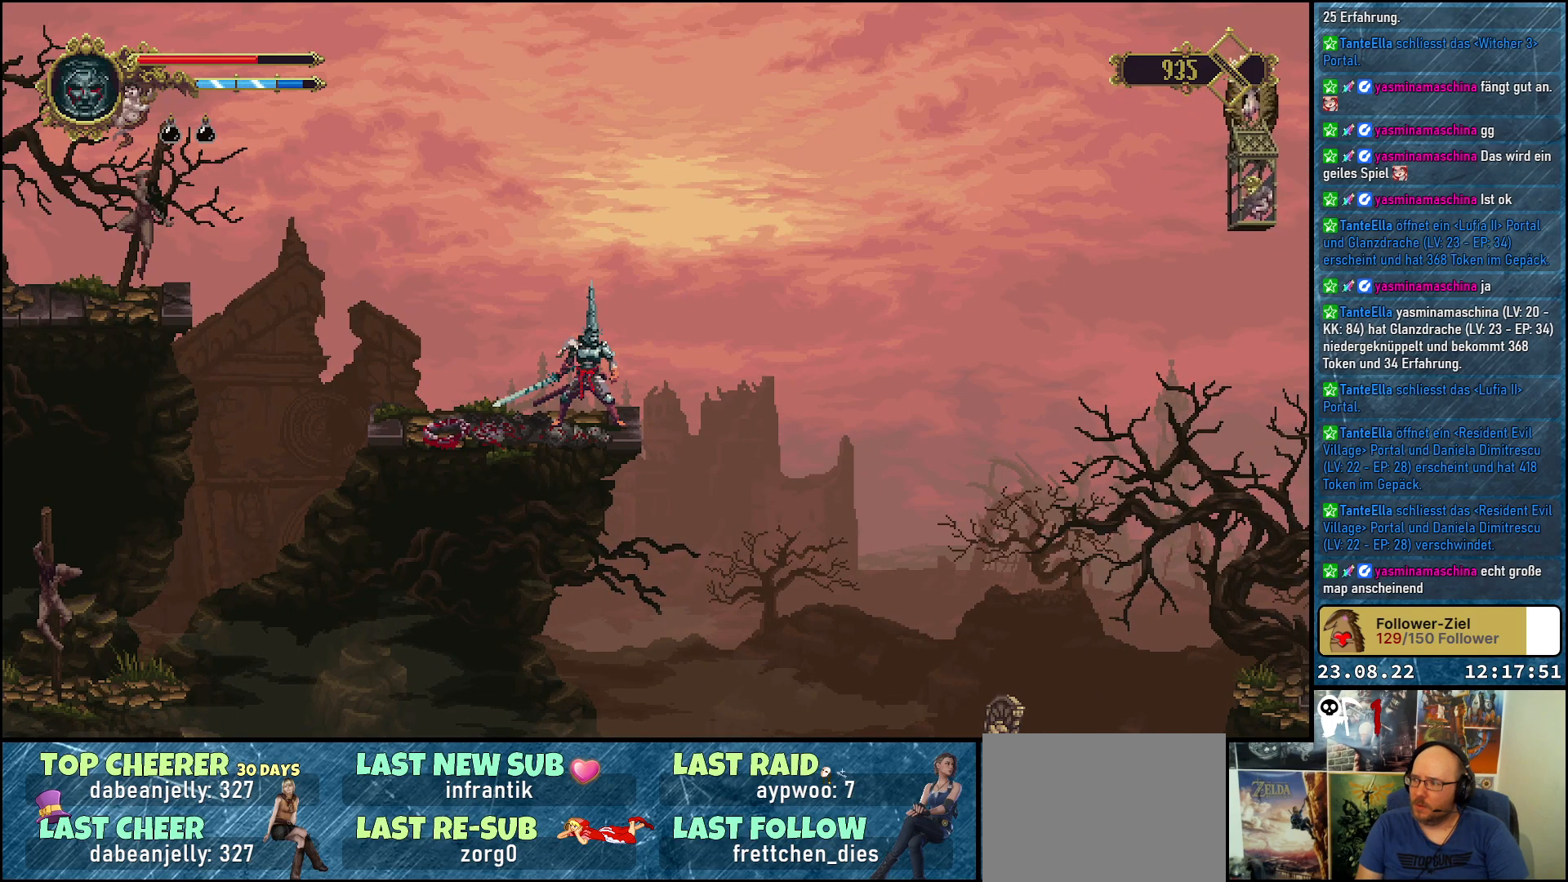
{"buttons": ["A", "DPAD_RIGHT"], "left_stick": "center", "right_stick": "center", "events": [[200, "DPAD_RIGHT", "down"], [367, "A", "down"]]}
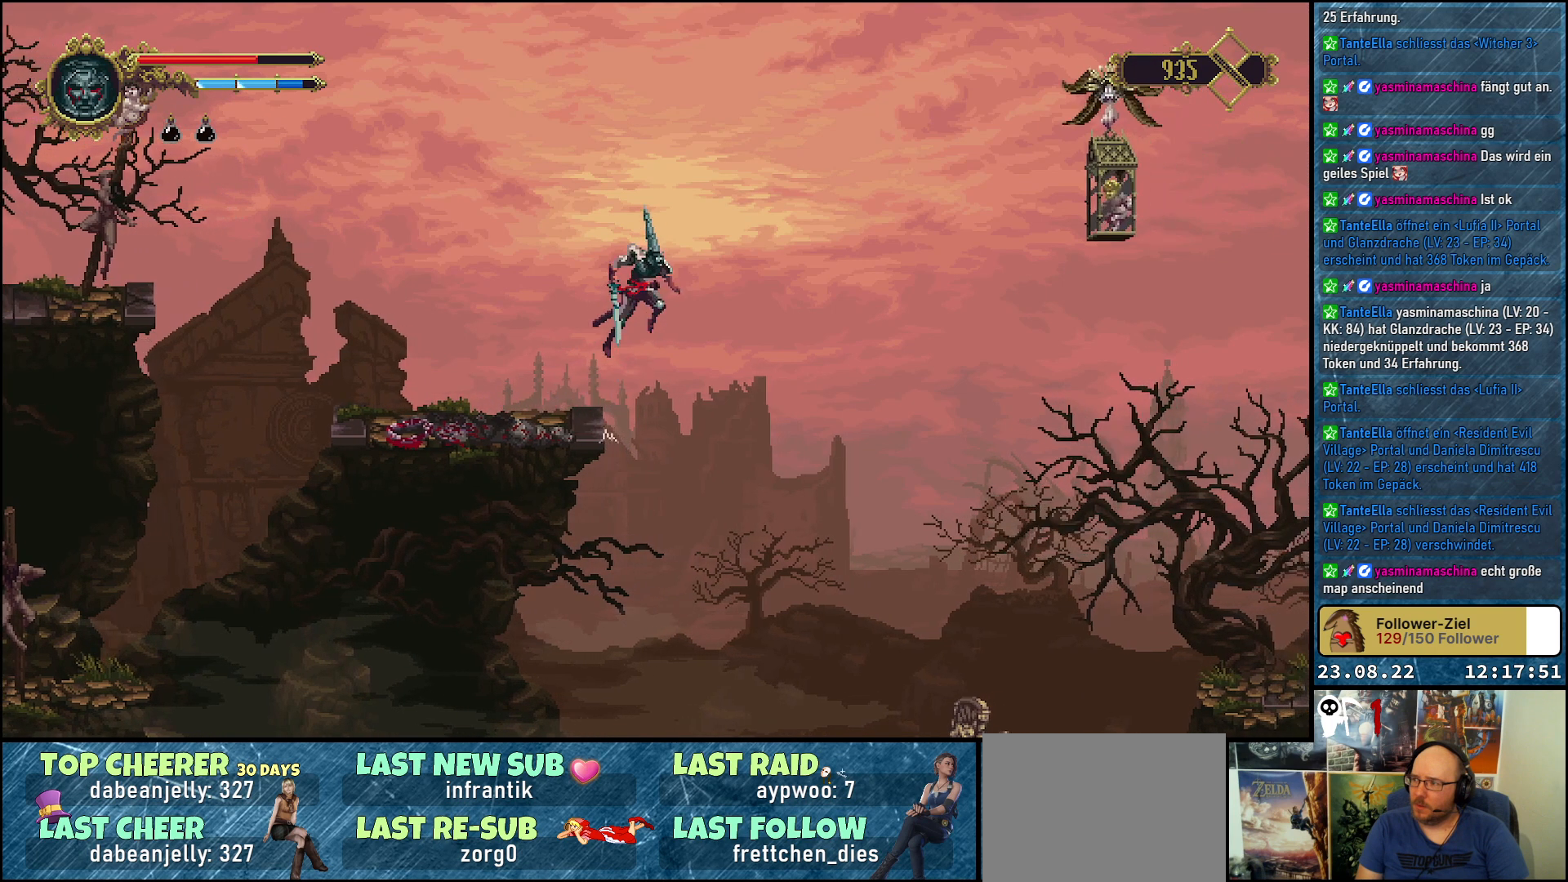
{"buttons": ["A", "DPAD_RIGHT"], "left_stick": "center", "right_stick": "center", "events": []}
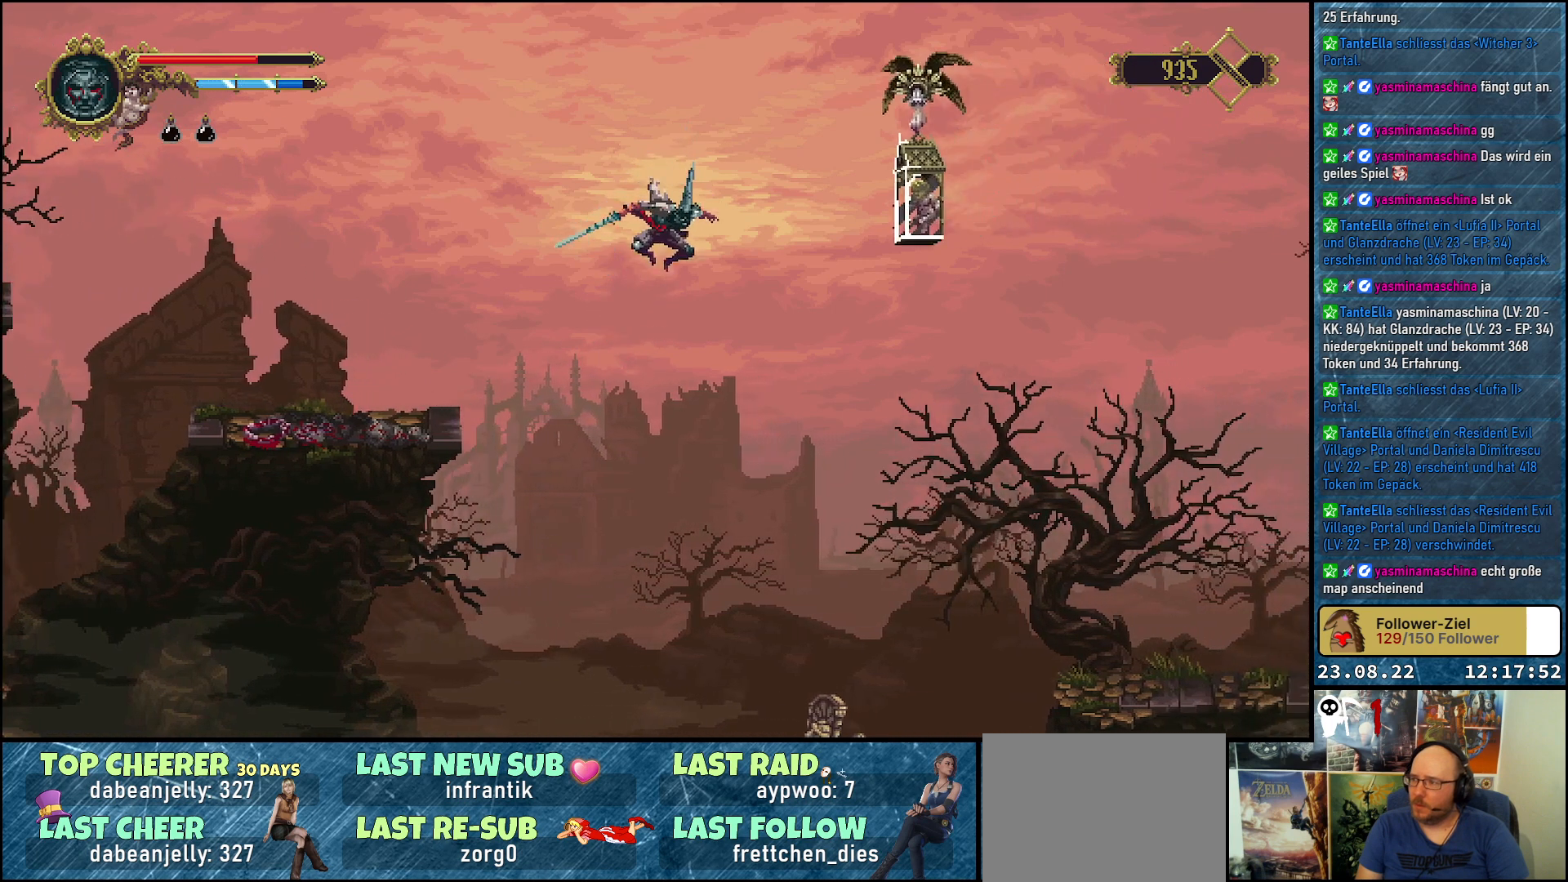
{"buttons": ["A", "X", "DPAD_DOWN", "DPAD_RIGHT"], "left_stick": "center", "right_stick": "center", "events": [[83, "X", "down"], [250, "DPAD_DOWN", "down"]]}
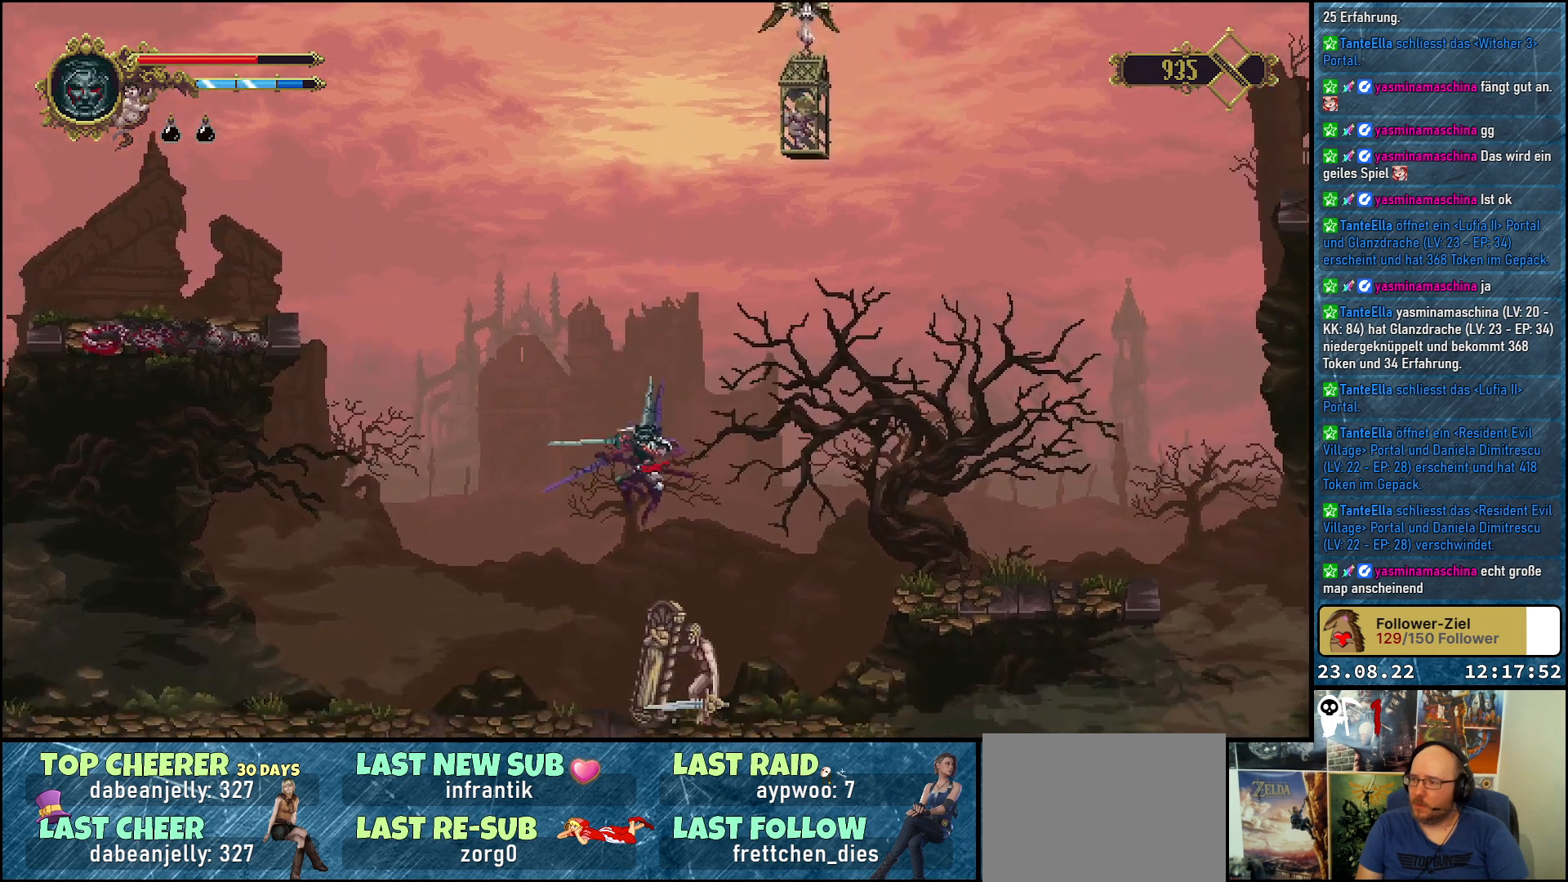
{"buttons": ["A", "X", "DPAD_DOWN", "DPAD_RIGHT"], "left_stick": "center", "right_stick": "center", "events": []}
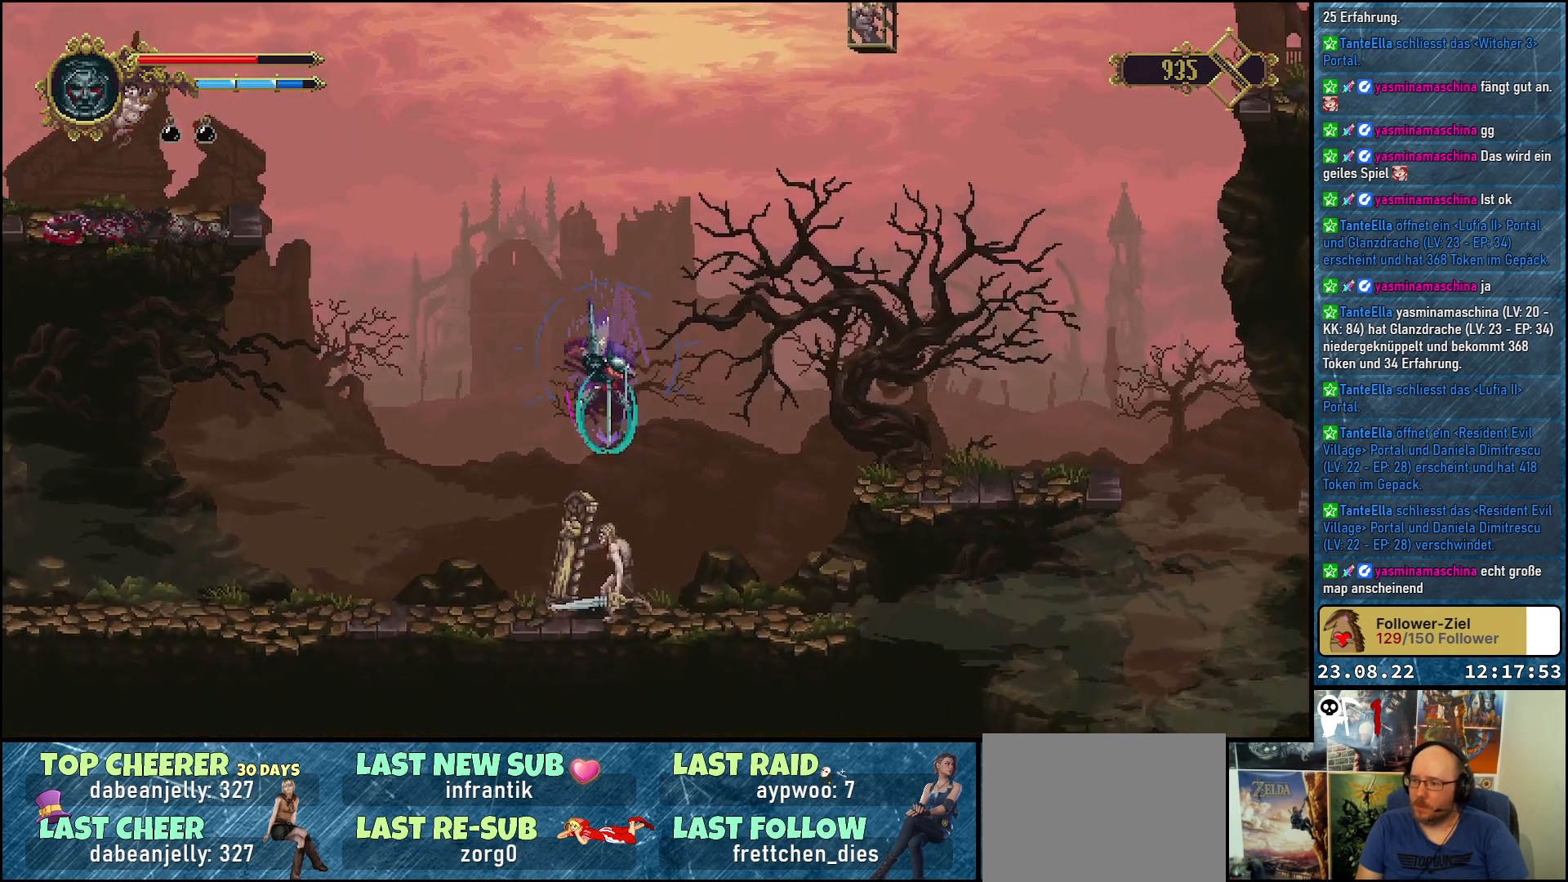
{"buttons": ["DPAD_RIGHT"], "left_stick": "center", "right_stick": "center", "events": [[283, "A", "up"], [317, "X", "up"], [400, "DPAD_DOWN", "up"]]}
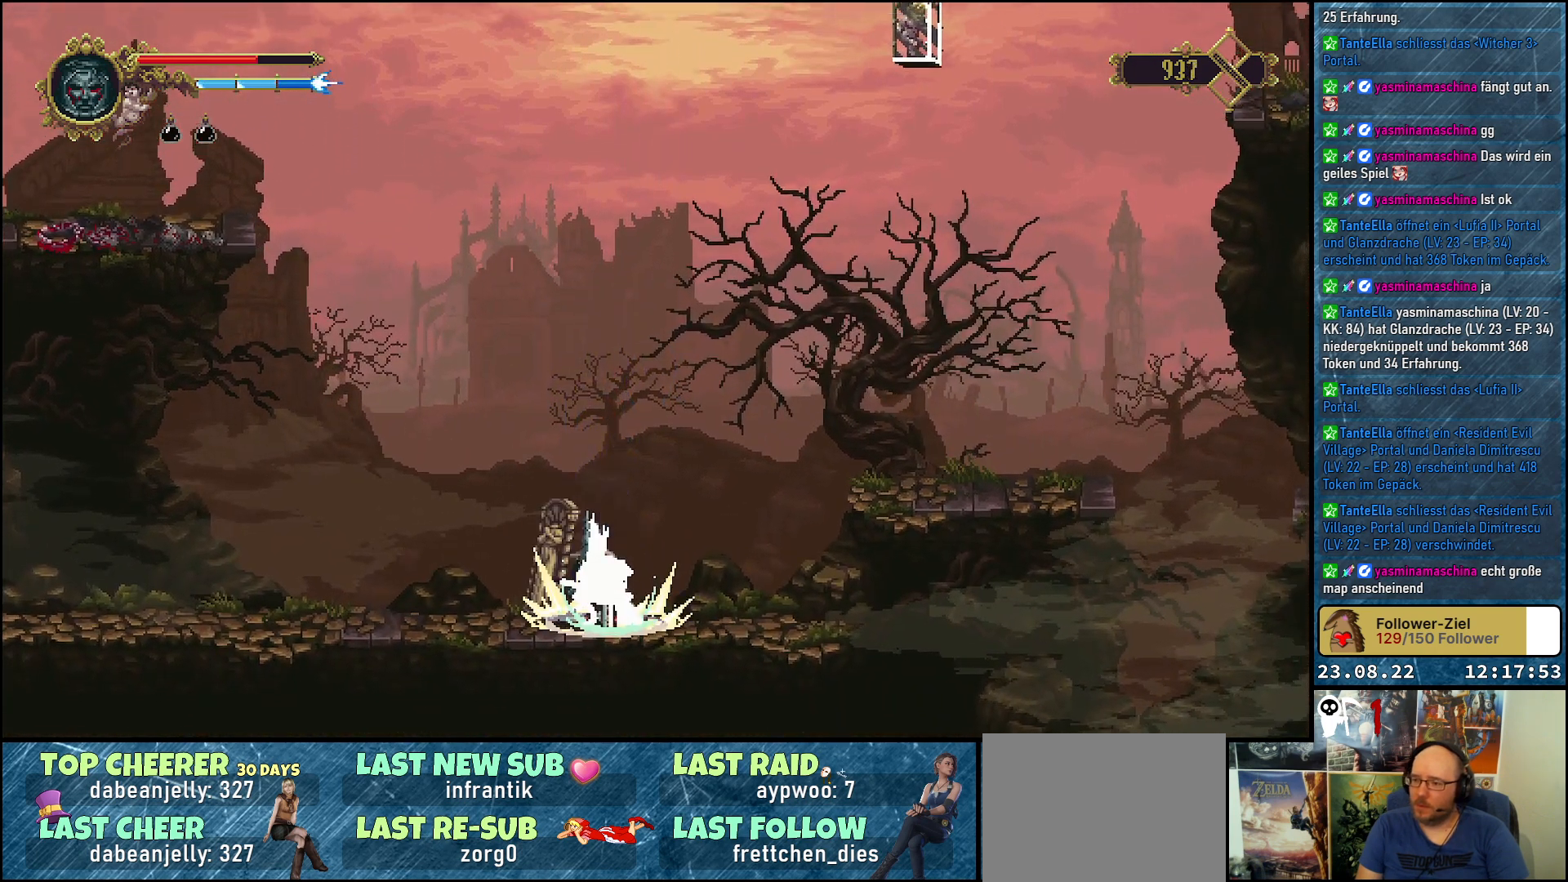
{"buttons": ["DPAD_RIGHT"], "left_stick": "center", "right_stick": "center", "events": []}
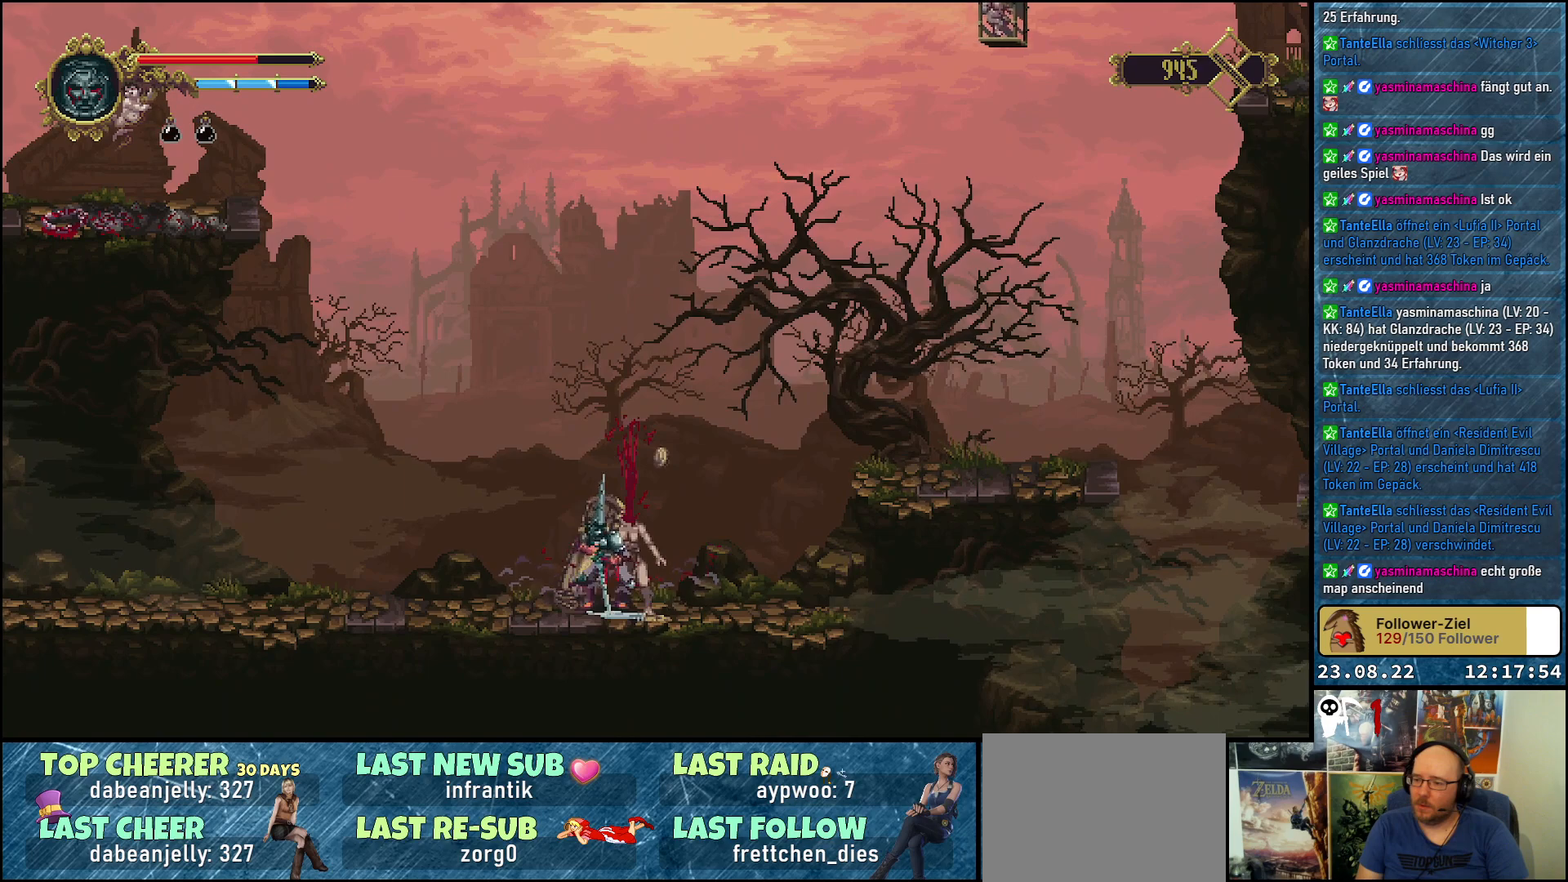
{"buttons": ["DPAD_RIGHT"], "left_stick": "center", "right_stick": "center", "events": [[167, "DPAD_RIGHT", "up"], [483, "DPAD_RIGHT", "down"]]}
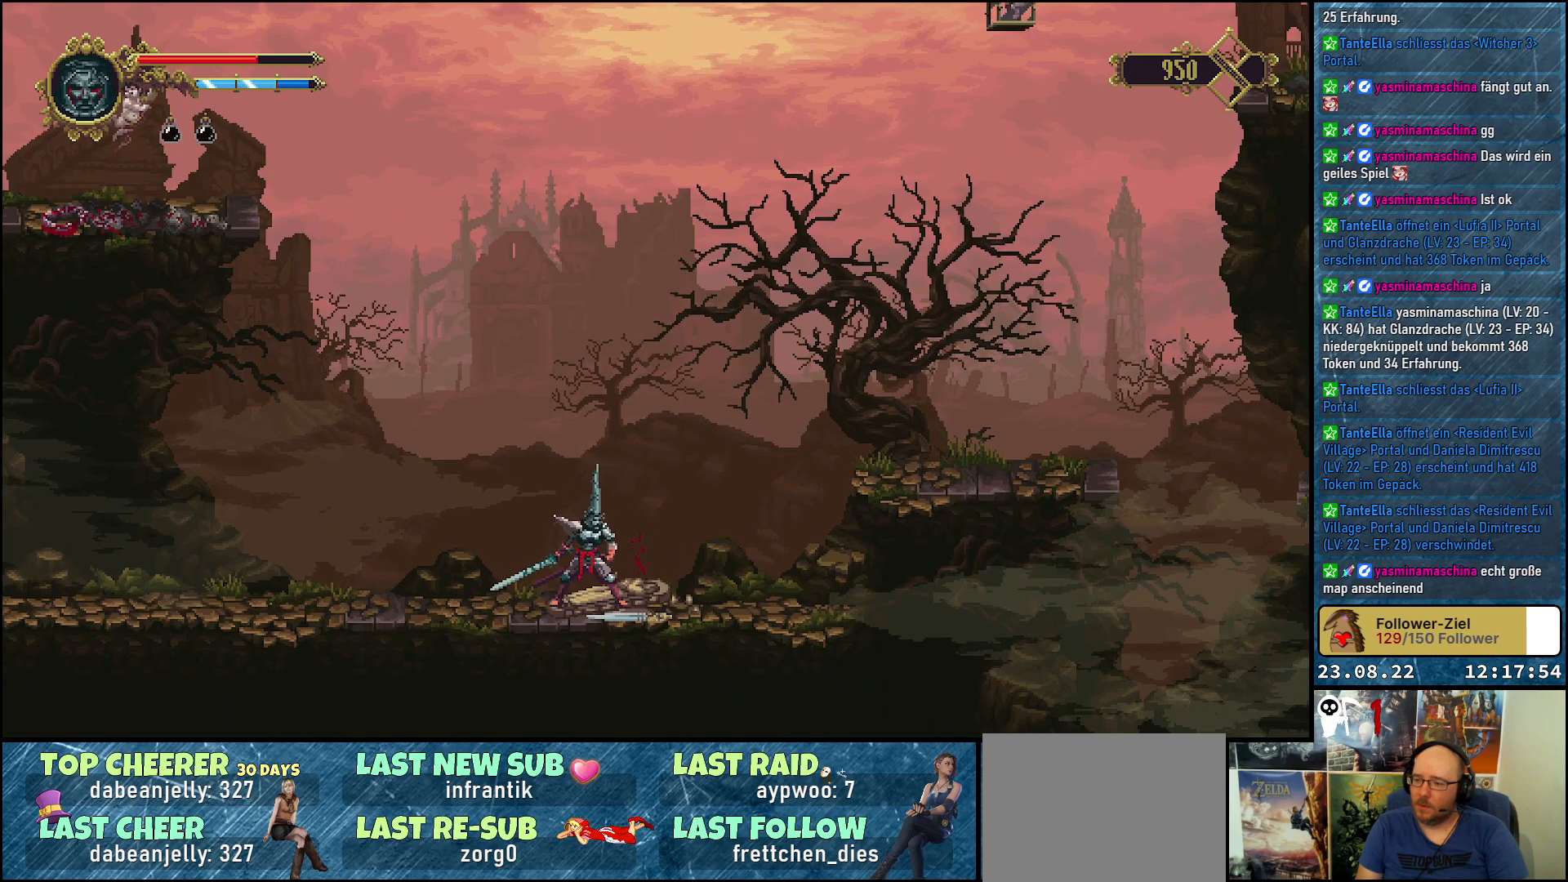
{"buttons": ["A", "DPAD_RIGHT"], "left_stick": "center", "right_stick": "center", "events": [[383, "A", "down"]]}
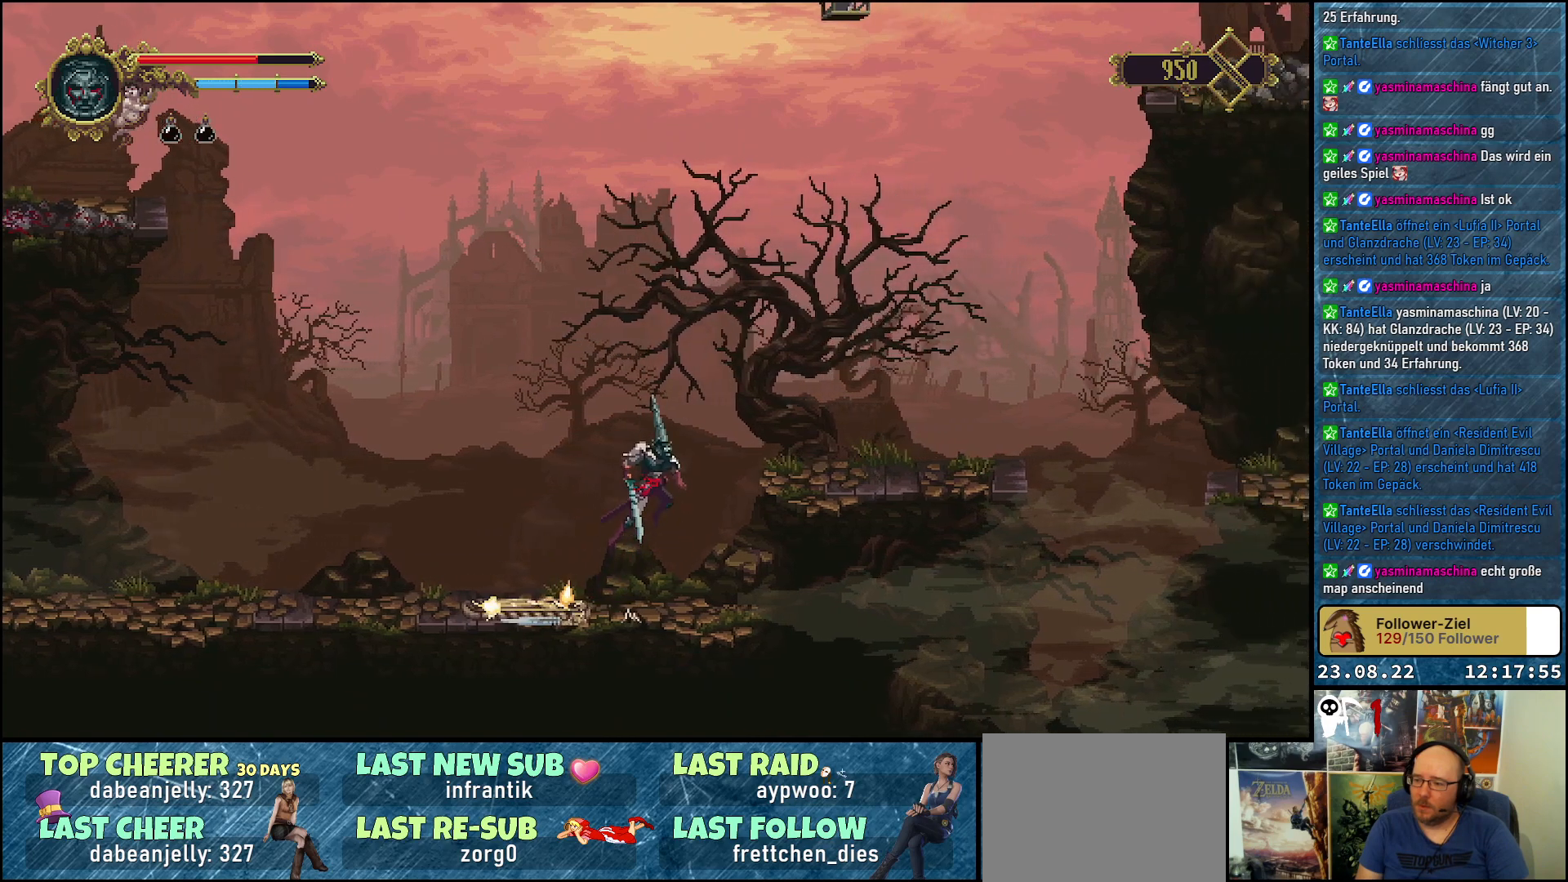
{"buttons": [], "left_stick": "center", "right_stick": "center", "events": [[200, "A", "up"], [283, "DPAD_RIGHT", "up"]]}
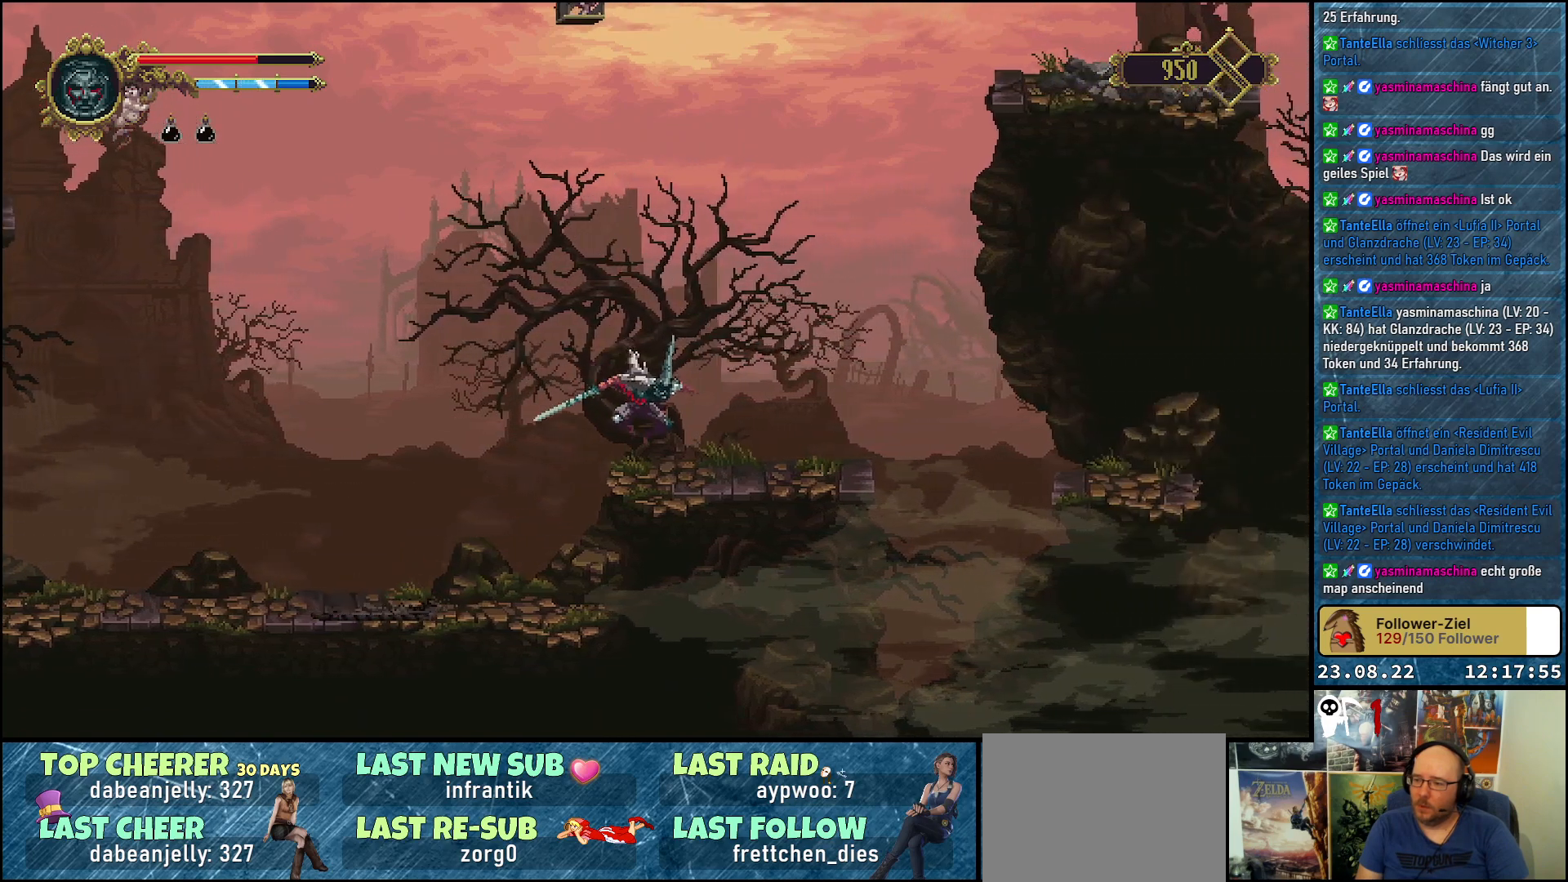
{"buttons": ["DPAD_RIGHT"], "left_stick": "center", "right_stick": "center", "events": [[50, "DPAD_LEFT", "down"], [167, "DPAD_LEFT", "up"], [467, "DPAD_RIGHT", "down"]]}
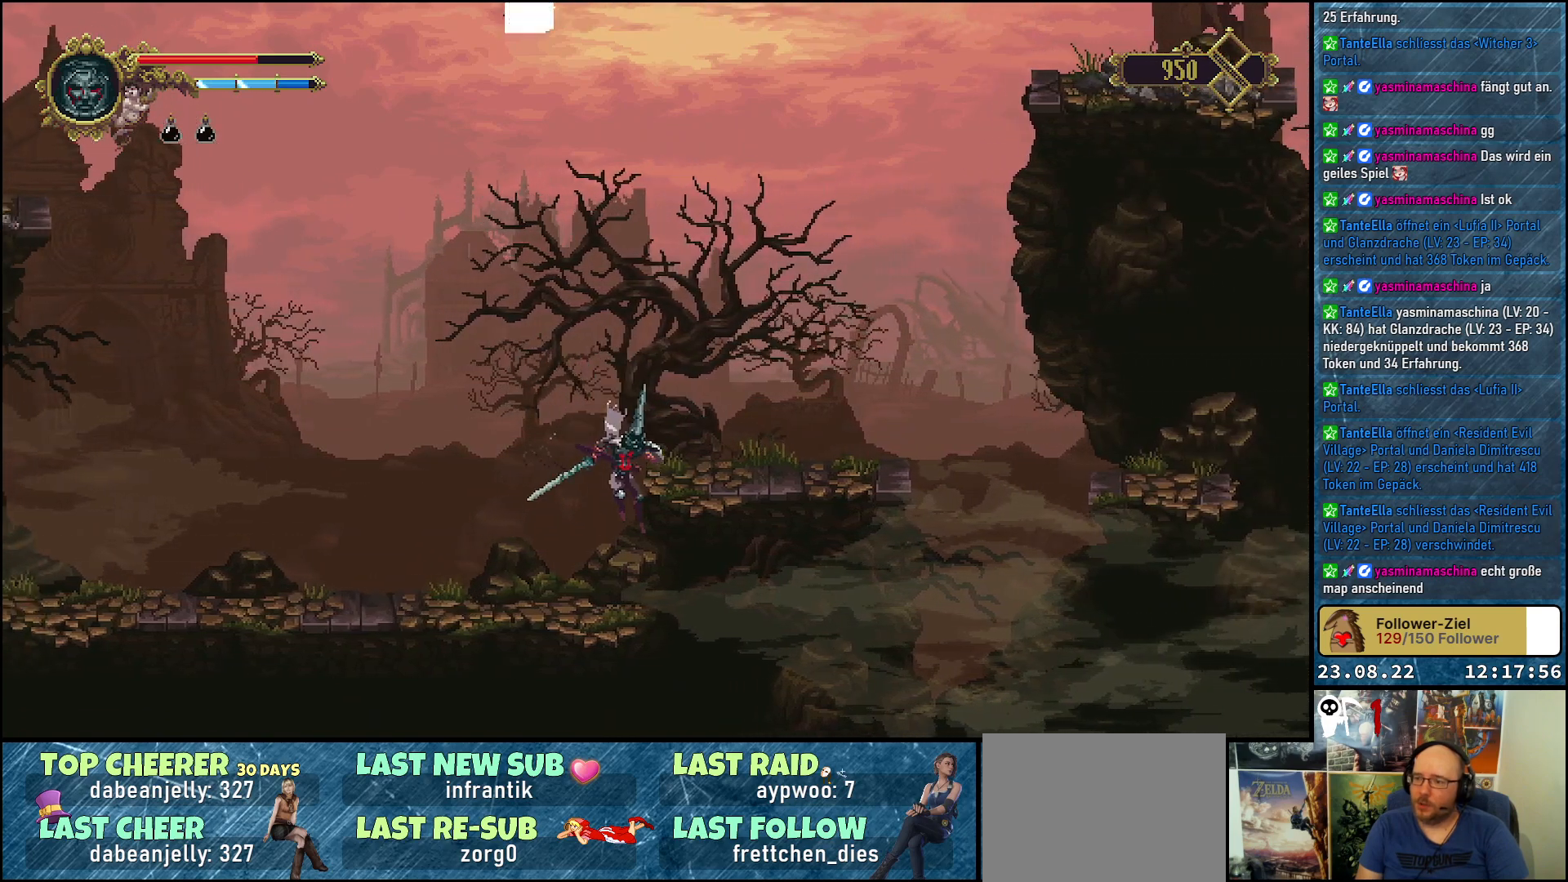
{"buttons": ["A", "DPAD_RIGHT"], "left_stick": "center", "right_stick": "center", "events": [[83, "DPAD_RIGHT", "up"], [233, "A", "down"], [300, "DPAD_RIGHT", "down"]]}
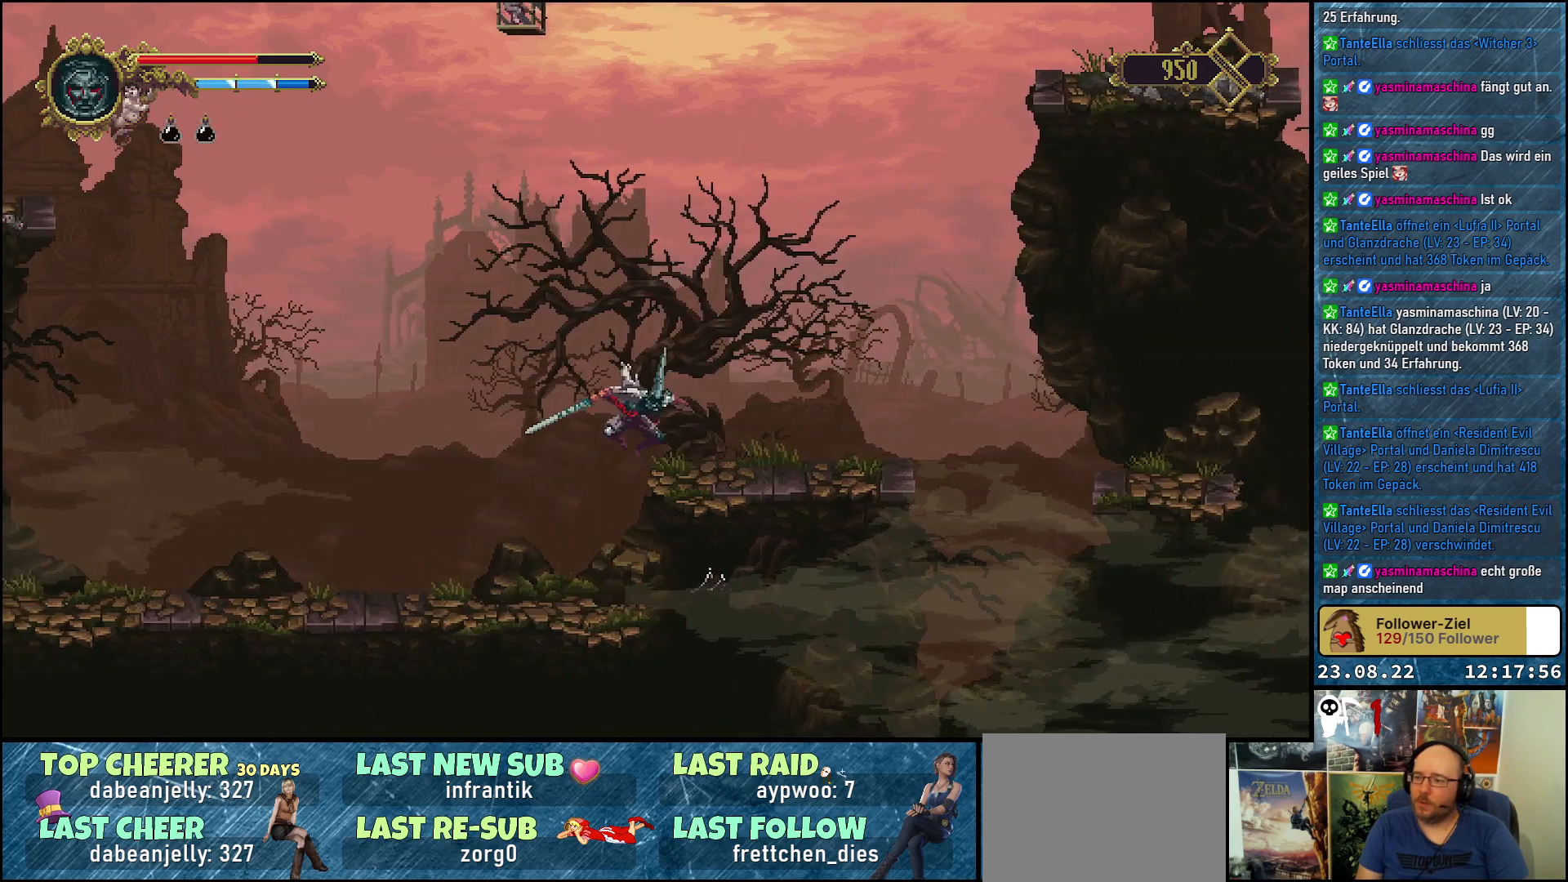
{"buttons": ["A", "DPAD_UP"], "left_stick": "center", "right_stick": "center", "events": [[17, "A", "up"], [83, "DPAD_RIGHT", "up"], [350, "DPAD_UP", "down"], [417, "A", "down"]]}
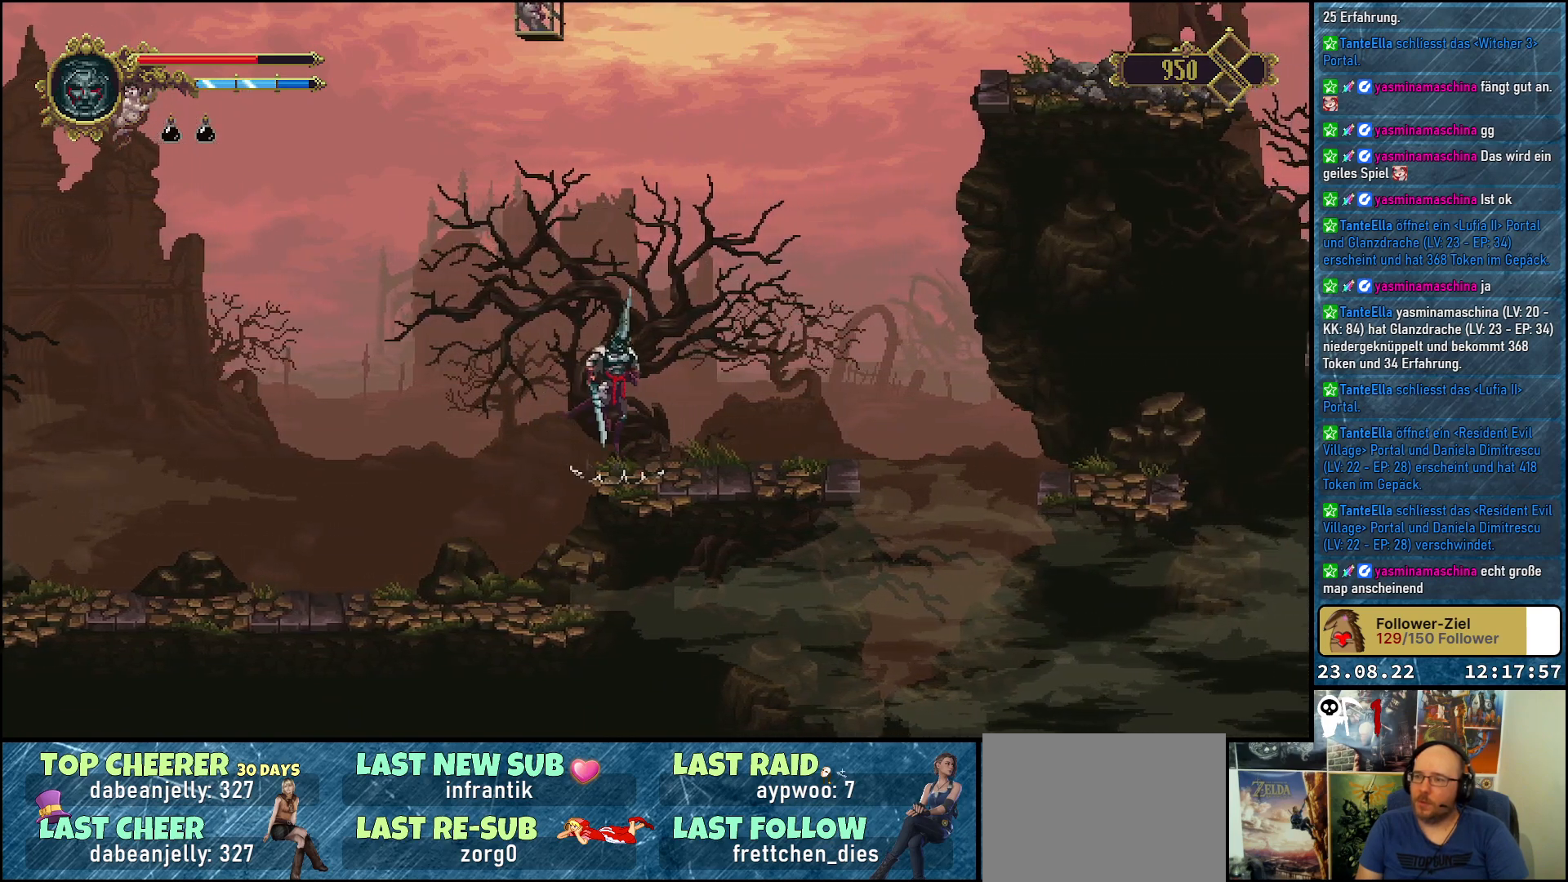
{"buttons": ["A", "DPAD_UP"], "left_stick": "center", "right_stick": "center", "events": [[250, "X", "down"], [500, "X", "up"]]}
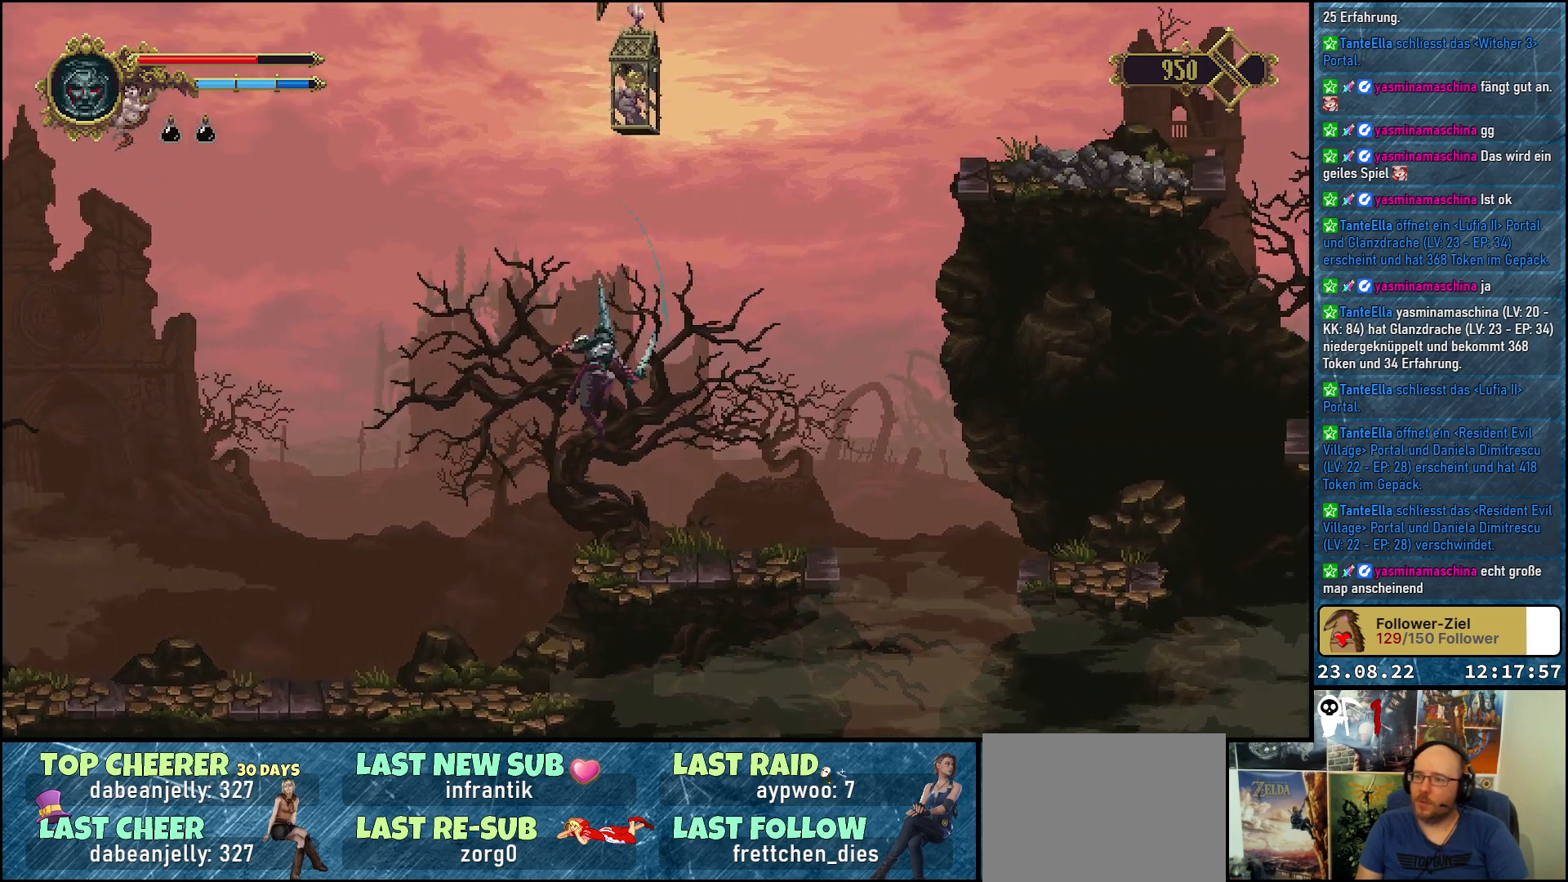
{"buttons": ["DPAD_RIGHT"], "left_stick": "center", "right_stick": "center", "events": [[83, "A", "up"], [100, "DPAD_UP", "up"], [217, "DPAD_RIGHT", "down"]]}
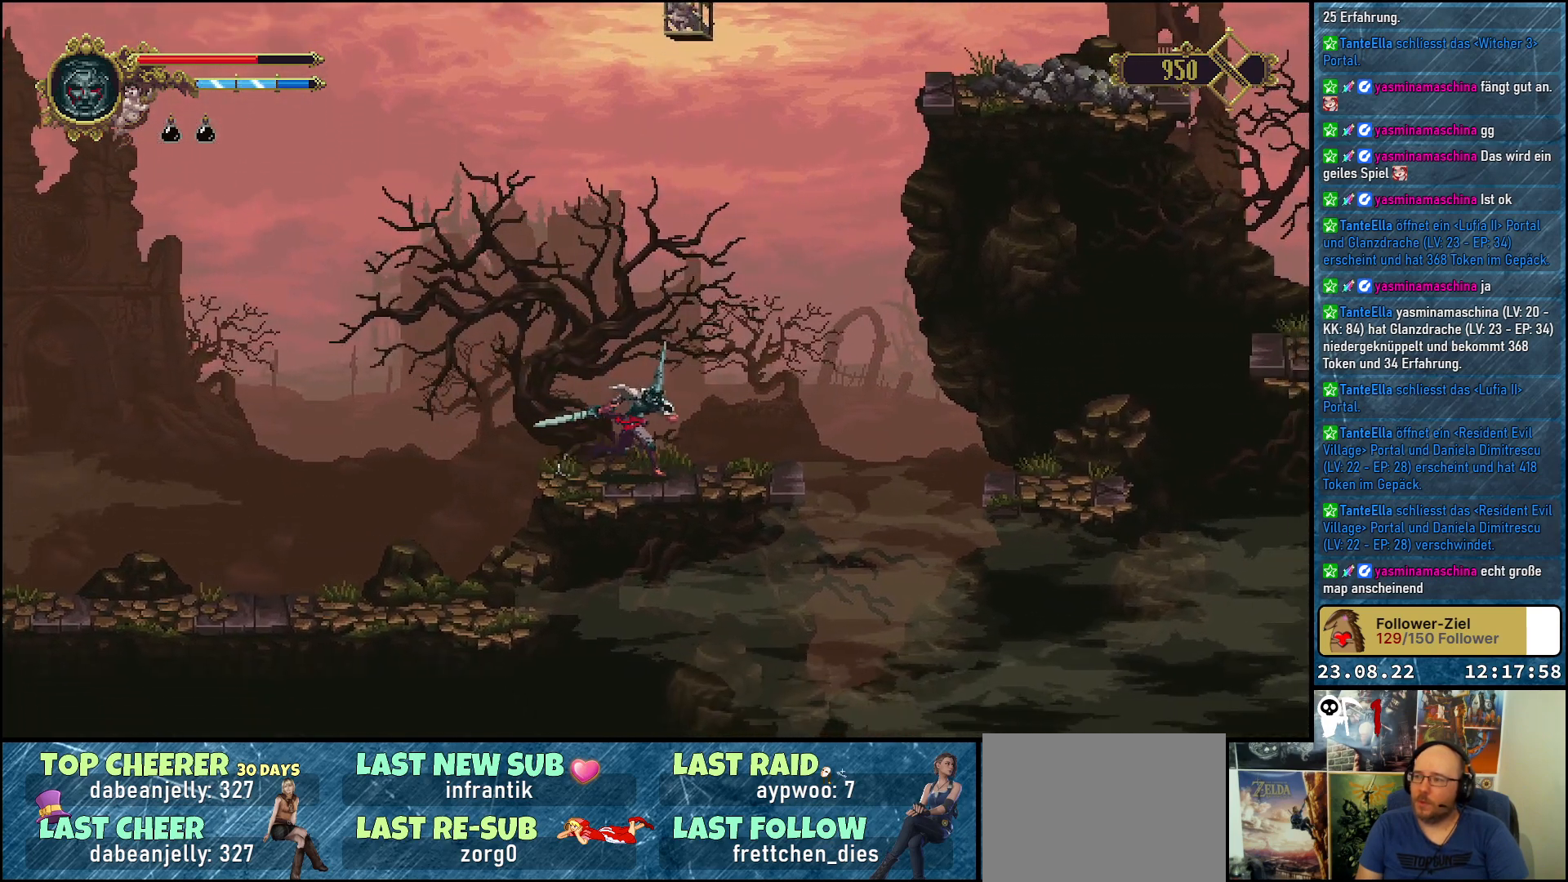
{"buttons": ["A", "DPAD_UP"], "left_stick": "center", "right_stick": "center", "events": [[67, "DPAD_RIGHT", "up"], [67, "DPAD_UP", "down"], [217, "A", "down"]]}